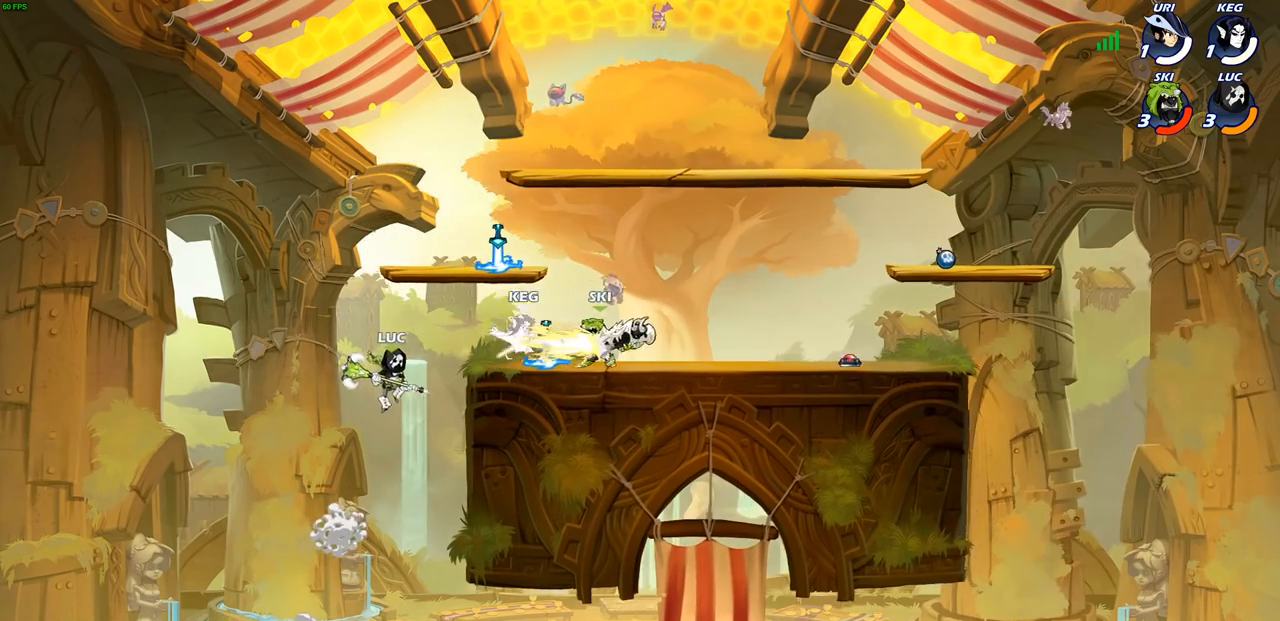
Gameplay with a controller (PlayStation layout); each line is a JSON object with the inputs held at the frame after it. "events" lists button and stick changes between this image and that frame as [ms after this image, input, new state], when the widget could be followed in between. Not read: R3.
{"buttons": [], "left_stick": "right", "right_stick": "center", "events": [[150, "CROSS", "down"], [217, "SQUARE", "down"], [267, "CROSS", "up"], [300, "SQUARE", "up"]]}
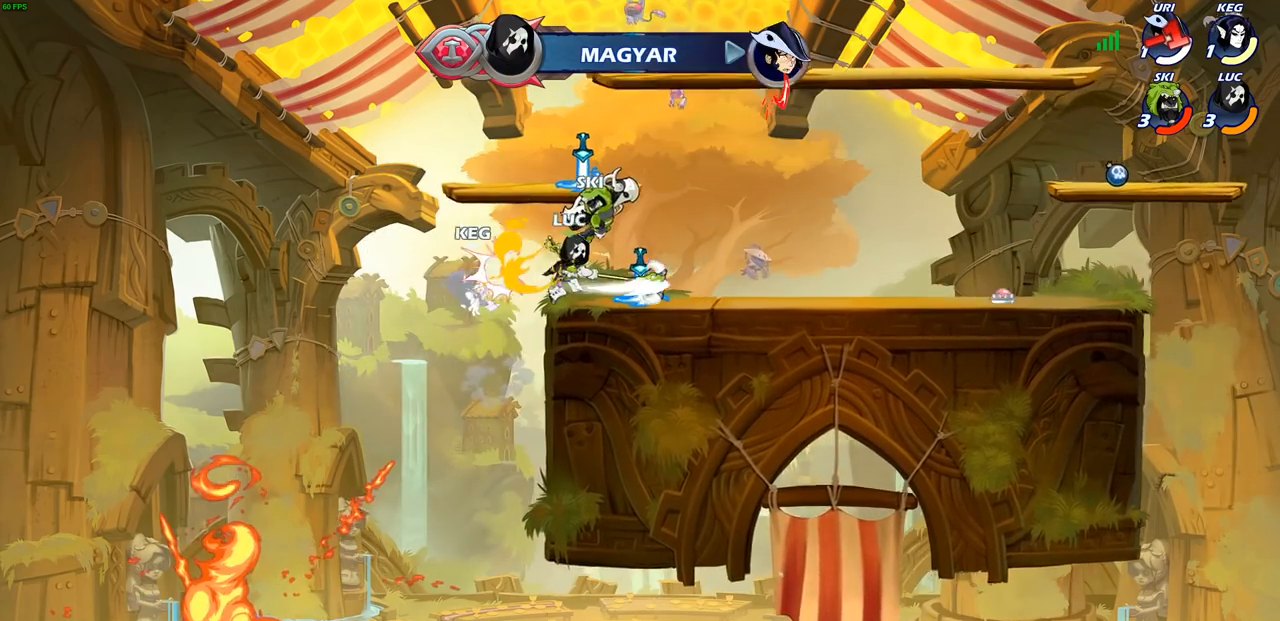
{"buttons": ["CIRCLE"], "left_stick": "down-left", "right_stick": "center", "events": [[233, "left_stick", "left"], [367, "left_stick", "down-left"], [433, "CIRCLE", "down"]]}
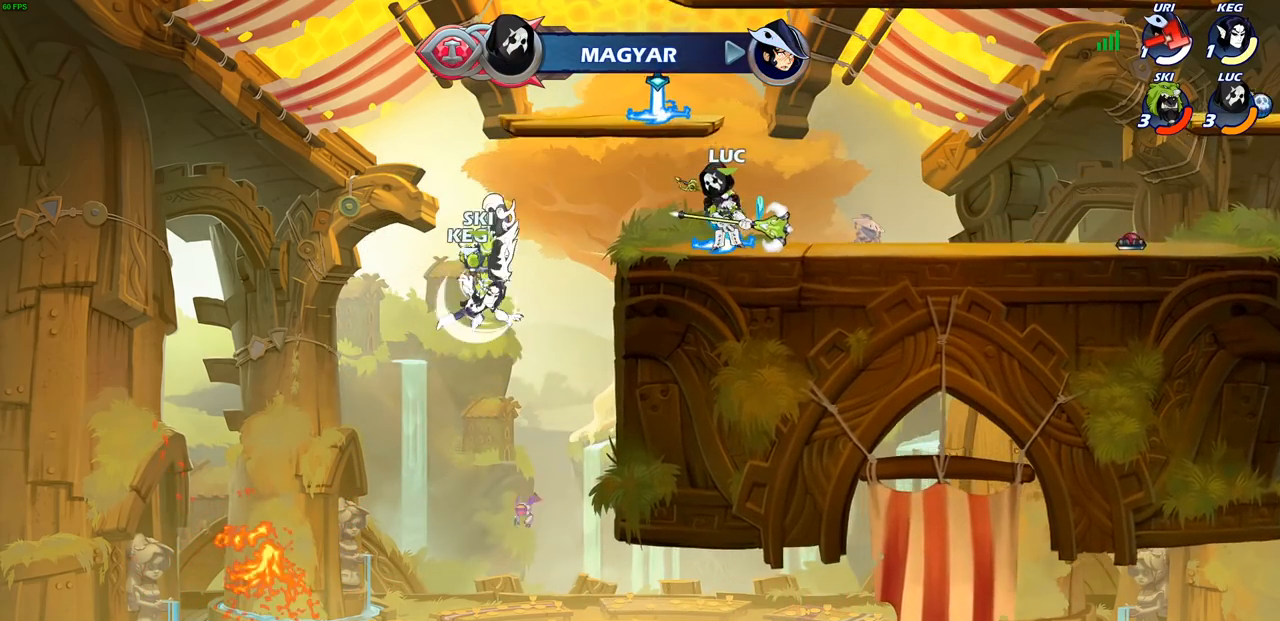
{"buttons": ["CIRCLE"], "left_stick": "down-left", "right_stick": "center", "events": []}
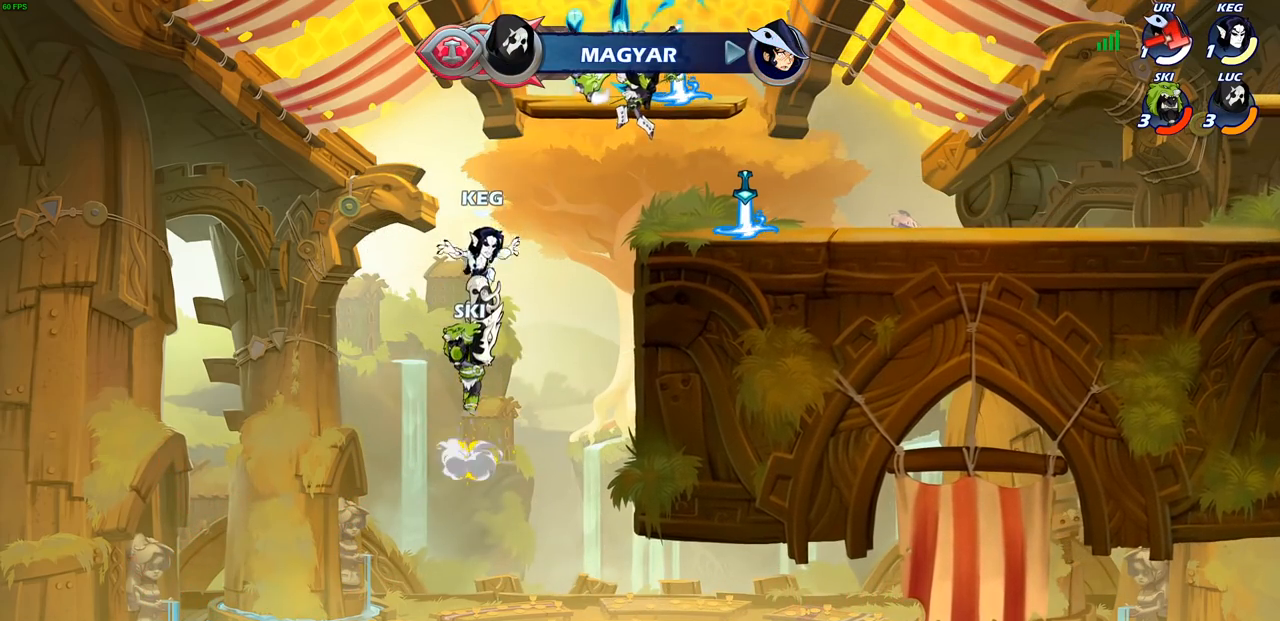
{"buttons": [], "left_stick": "center", "right_stick": "center", "events": [[350, "CIRCLE", "up"], [417, "left_stick", "center"]]}
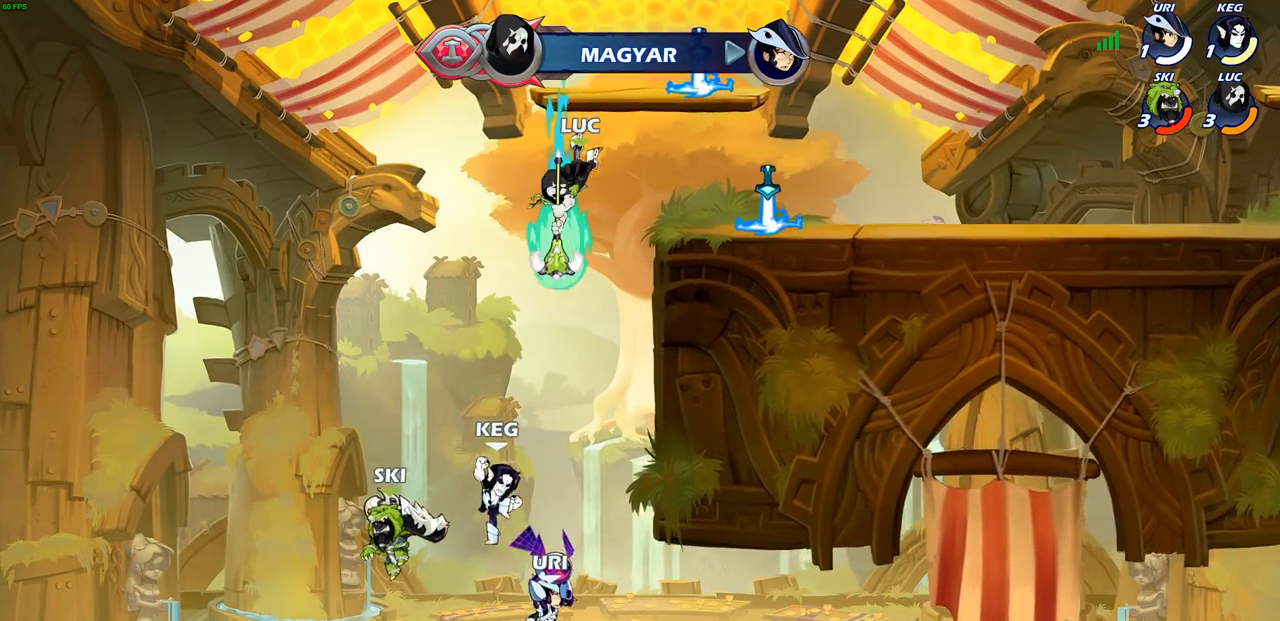
{"buttons": [], "left_stick": "down-left", "right_stick": "center", "events": [[417, "left_stick", "down-left"]]}
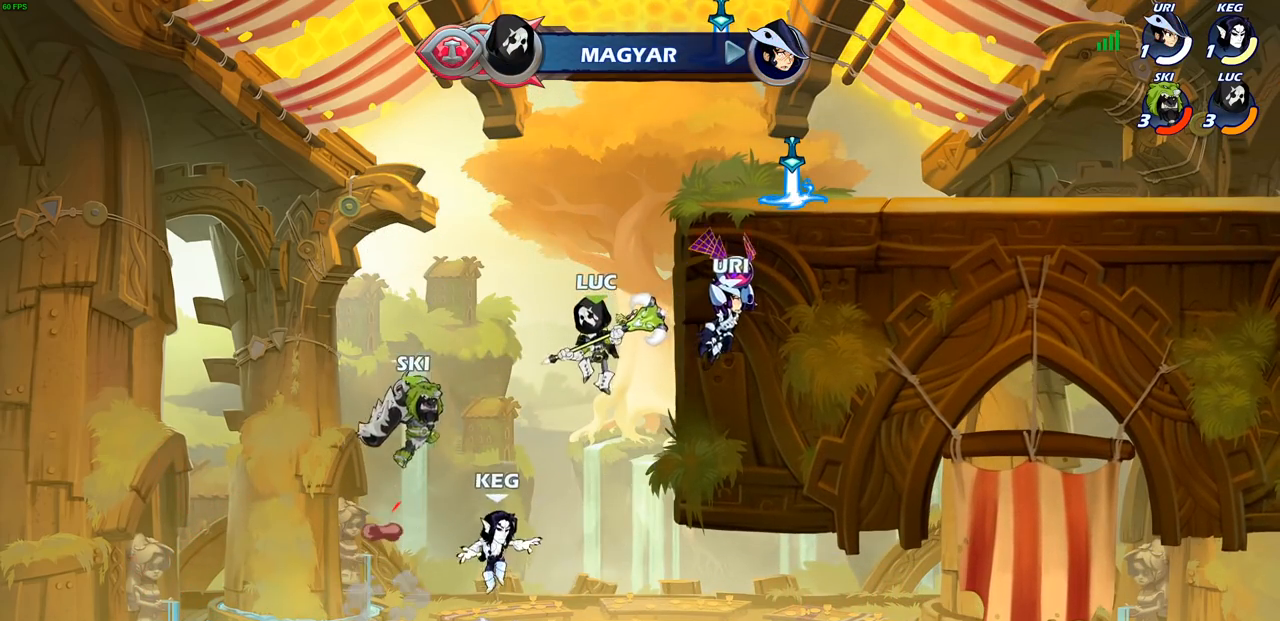
{"buttons": [], "left_stick": "up-right", "right_stick": "center", "events": [[17, "left_stick", "left"], [267, "CIRCLE", "down"], [283, "CROSS", "down"], [283, "left_stick", "up"], [383, "left_stick", "up-right"], [417, "CROSS", "up"], [467, "CIRCLE", "up"]]}
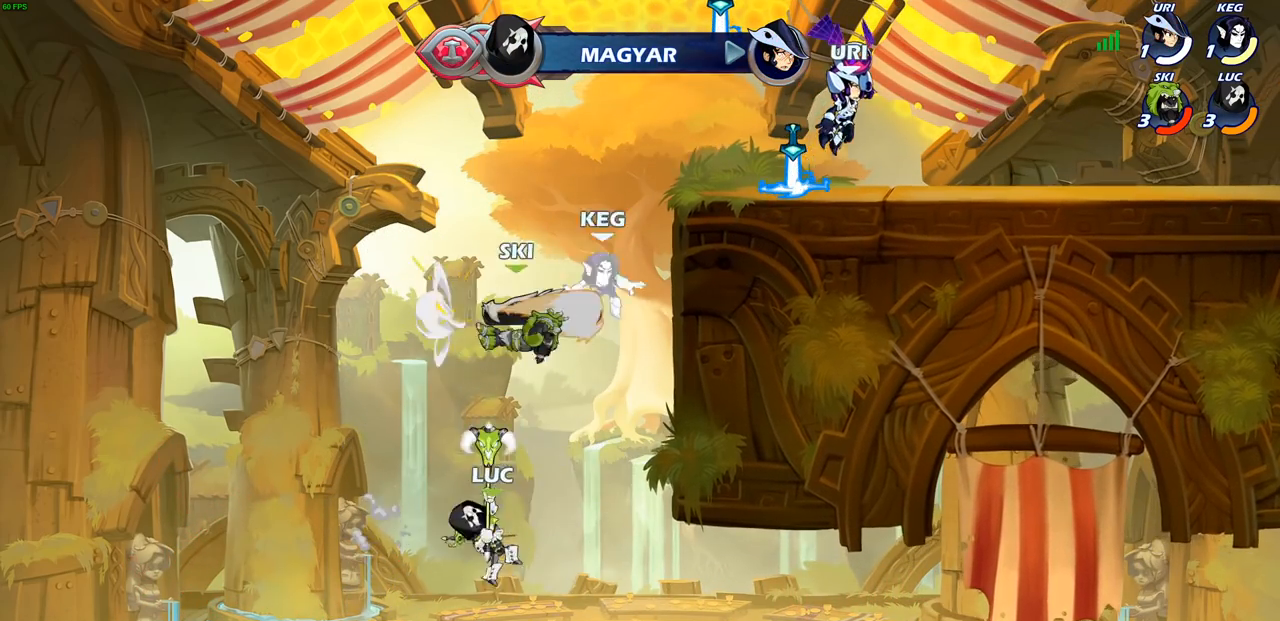
{"buttons": [], "left_stick": "up-left", "right_stick": "center", "events": [[300, "CROSS", "down"], [350, "SQUARE", "down"], [367, "TRIANGLE", "down"], [367, "left_stick", "up-left"], [383, "TRIANGLE", "up"], [417, "CROSS", "up"], [433, "SQUARE", "up"]]}
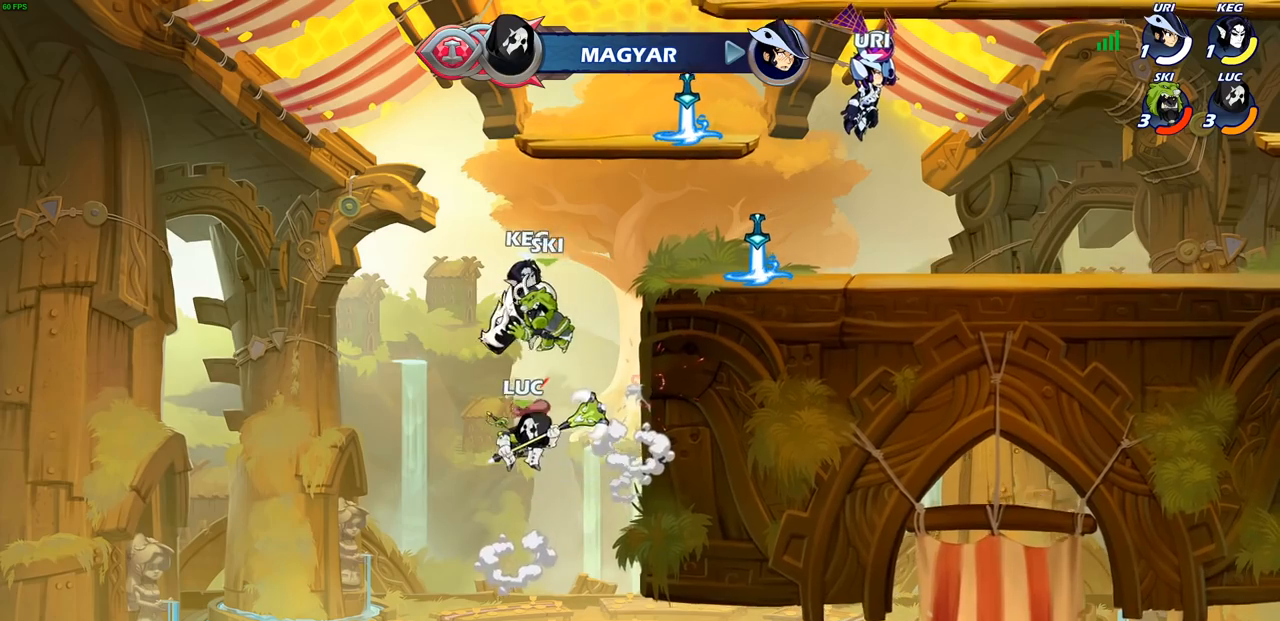
{"buttons": ["R2"], "left_stick": "up-right", "right_stick": "center", "events": [[100, "left_stick", "up-right"], [167, "left_stick", "right"], [433, "left_stick", "up-right"], [500, "R2", "down"]]}
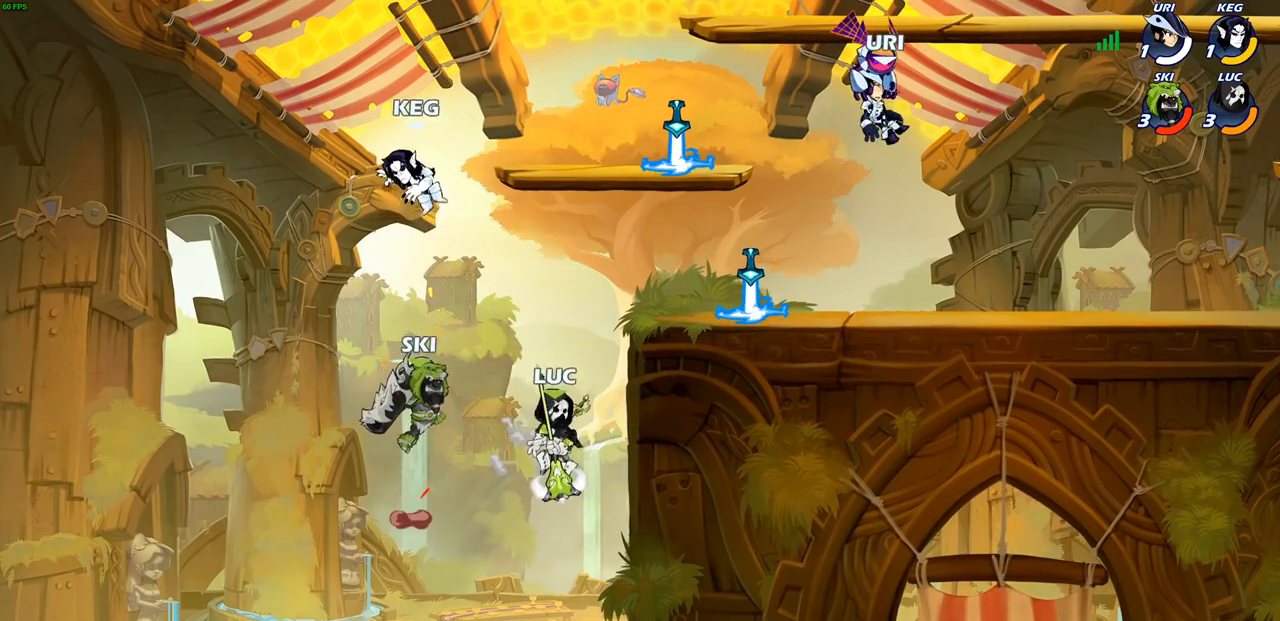
{"buttons": ["CIRCLE"], "left_stick": "center", "right_stick": "center", "events": [[233, "R2", "up"], [283, "CROSS", "down"], [333, "left_stick", "up-left"], [383, "CIRCLE", "down"], [383, "CROSS", "up"], [500, "left_stick", "center"]]}
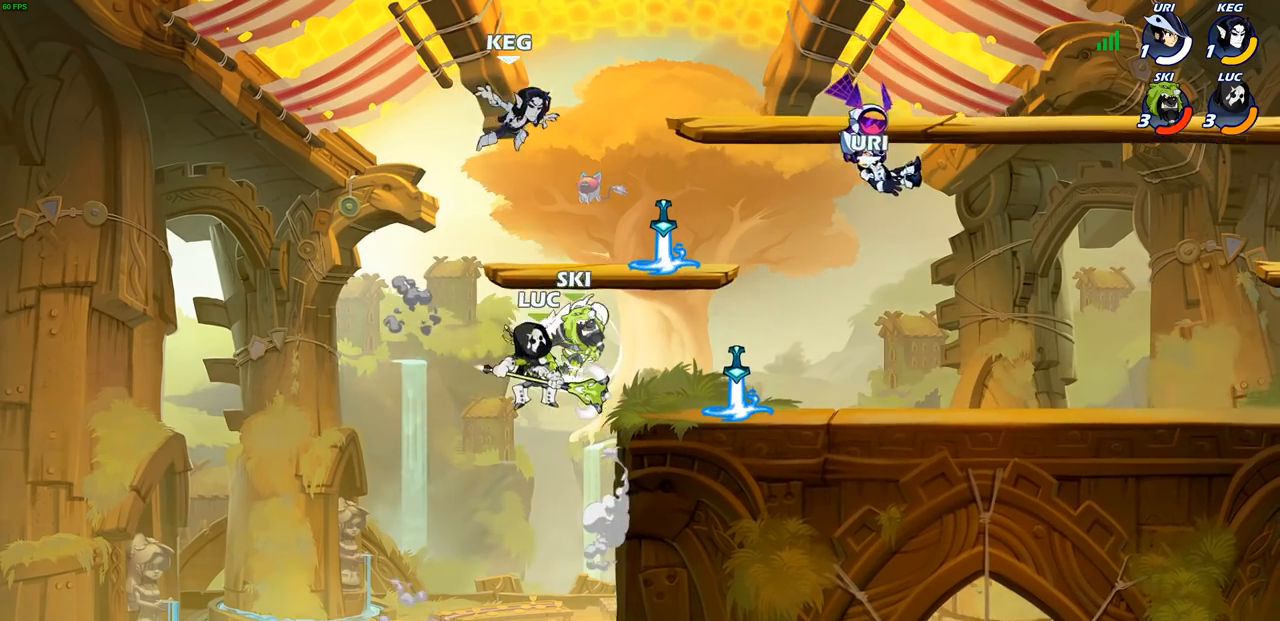
{"buttons": ["SQUARE"], "left_stick": "right", "right_stick": "center", "events": [[17, "CIRCLE", "up"], [133, "left_stick", "right"], [467, "SQUARE", "down"]]}
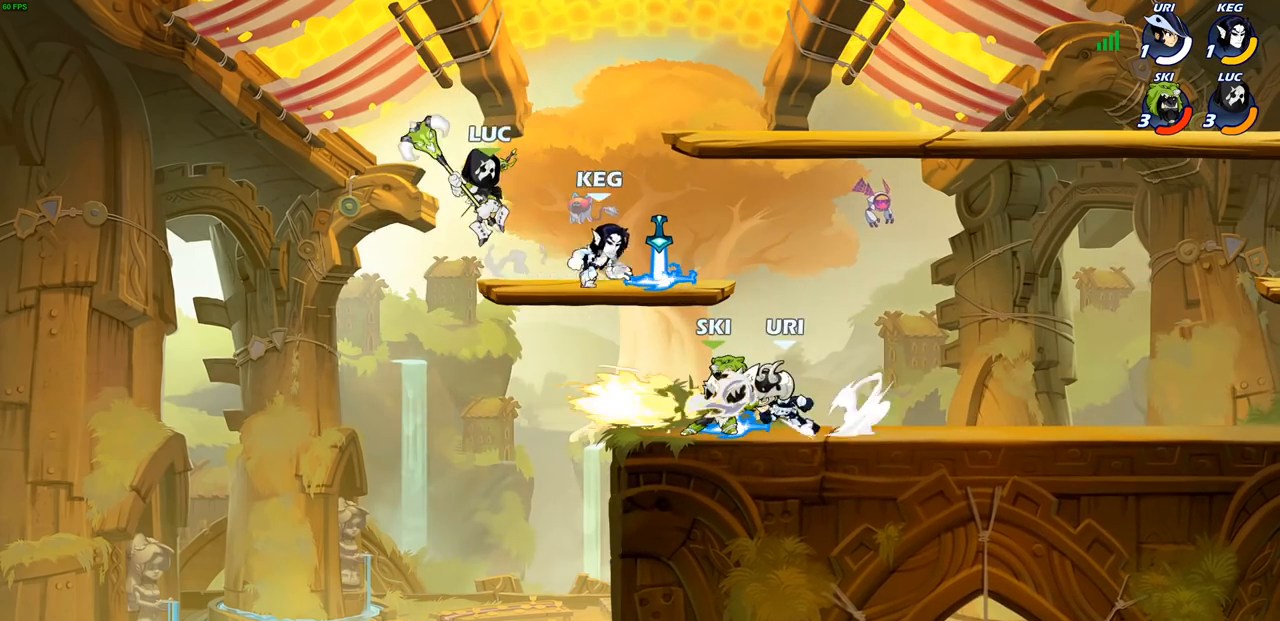
{"buttons": [], "left_stick": "center", "right_stick": "center", "events": [[50, "SQUARE", "up"], [300, "left_stick", "center"]]}
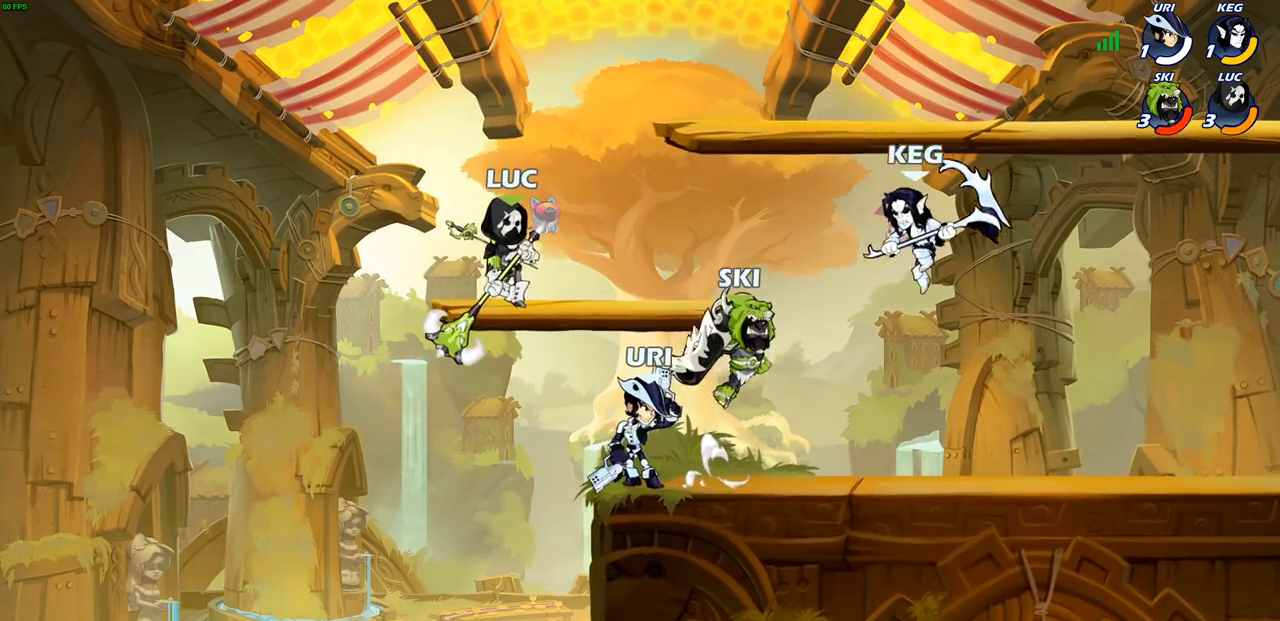
{"buttons": ["CIRCLE"], "left_stick": "down", "right_stick": "center", "events": [[83, "left_stick", "right"], [167, "R2", "down"], [183, "R1", "down"], [200, "CIRCLE", "down"], [200, "left_stick", "down"], [400, "R1", "up"], [400, "R2", "up"]]}
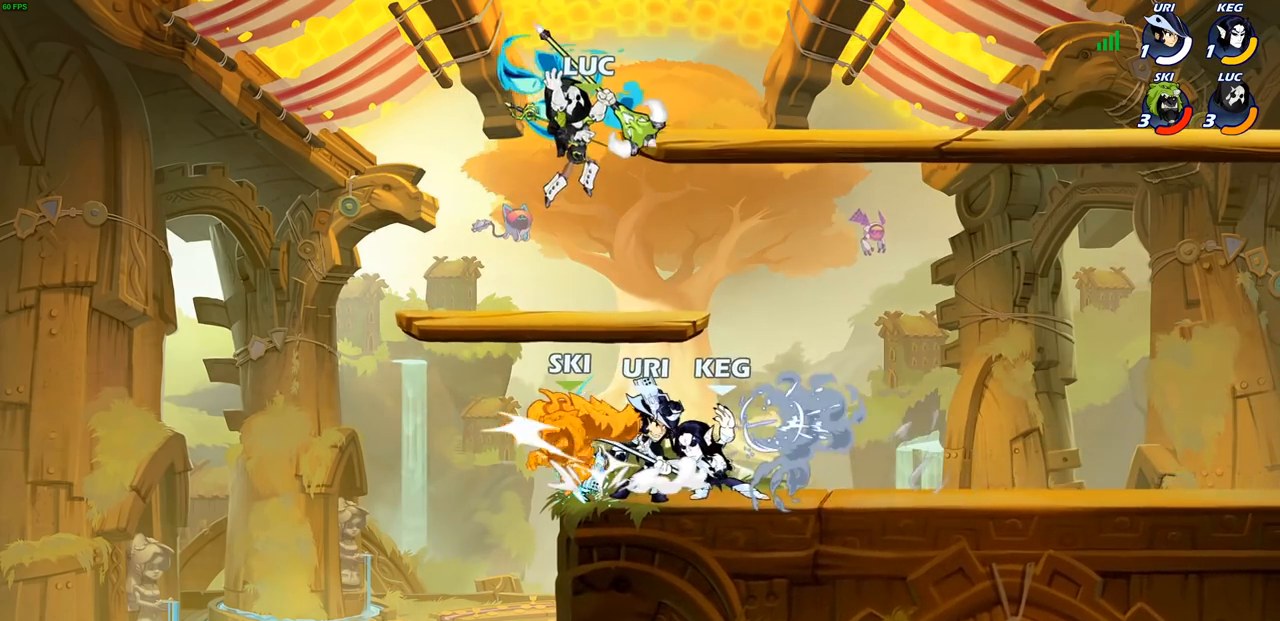
{"buttons": [], "left_stick": "down-right", "right_stick": "center", "events": [[133, "left_stick", "down-left"], [150, "CIRCLE", "up"], [483, "left_stick", "down-right"]]}
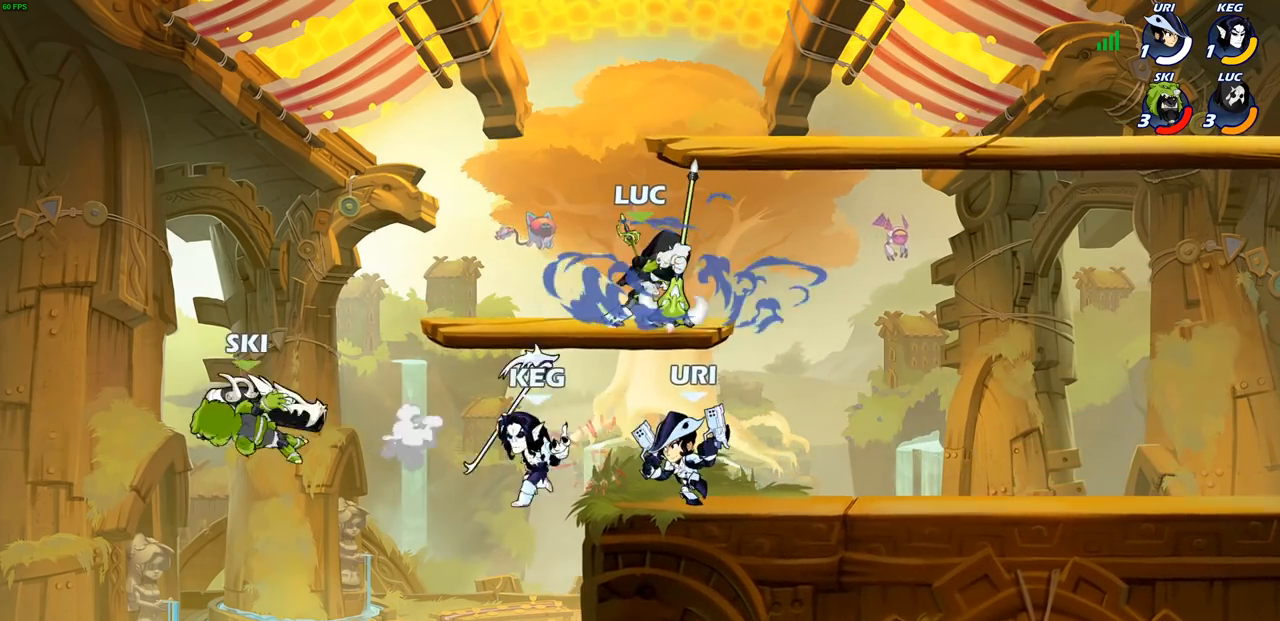
{"buttons": [], "left_stick": "down-left", "right_stick": "center", "events": [[33, "left_stick", "center"], [167, "left_stick", "right"], [467, "left_stick", "down-left"]]}
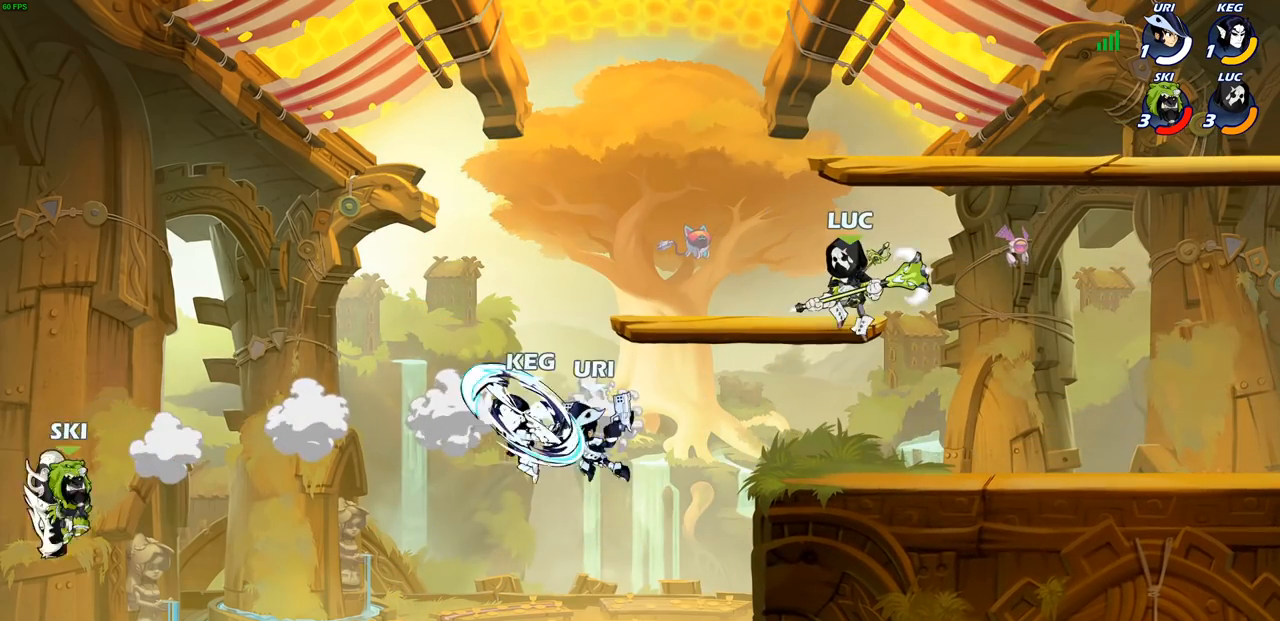
{"buttons": ["CIRCLE"], "left_stick": "down-left", "right_stick": "center", "events": [[367, "CIRCLE", "down"]]}
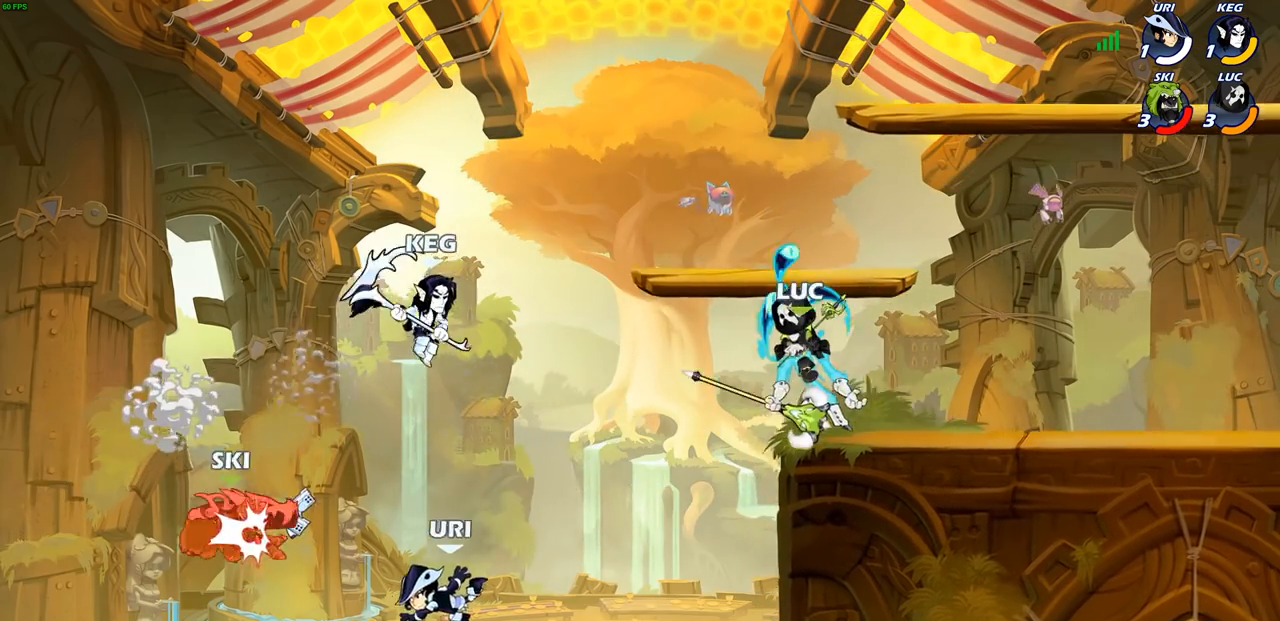
{"buttons": ["CIRCLE"], "left_stick": "down-left", "right_stick": "center", "events": []}
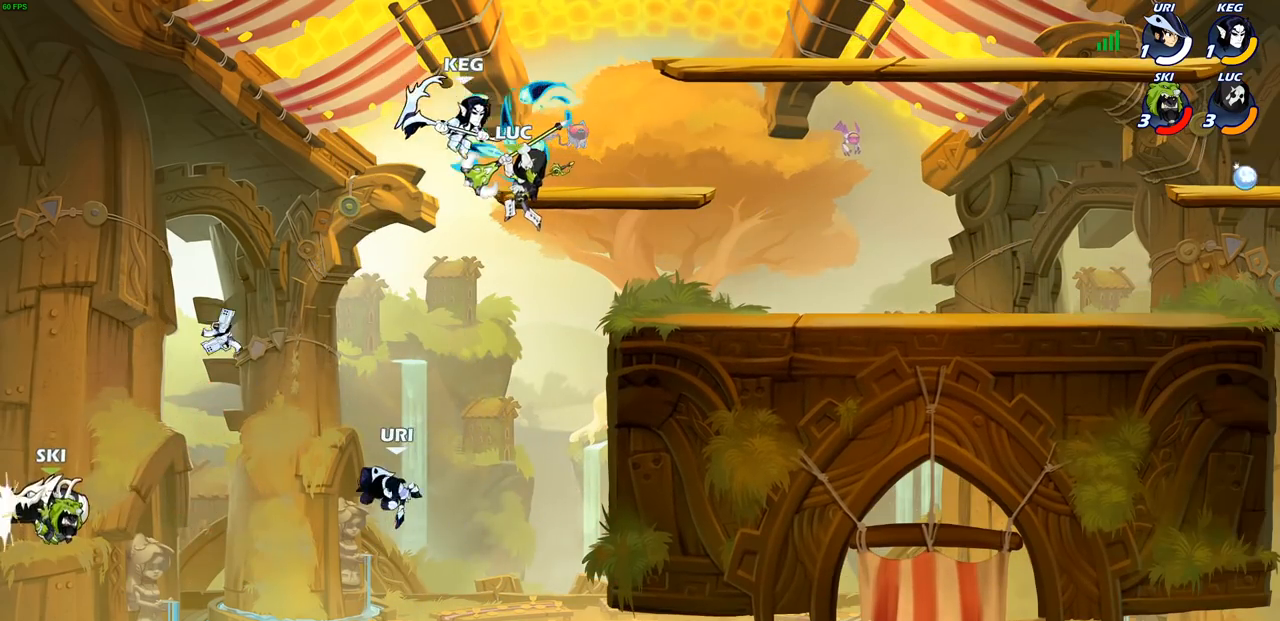
{"buttons": [], "left_stick": "center", "right_stick": "center", "events": [[100, "CIRCLE", "up"], [417, "left_stick", "center"]]}
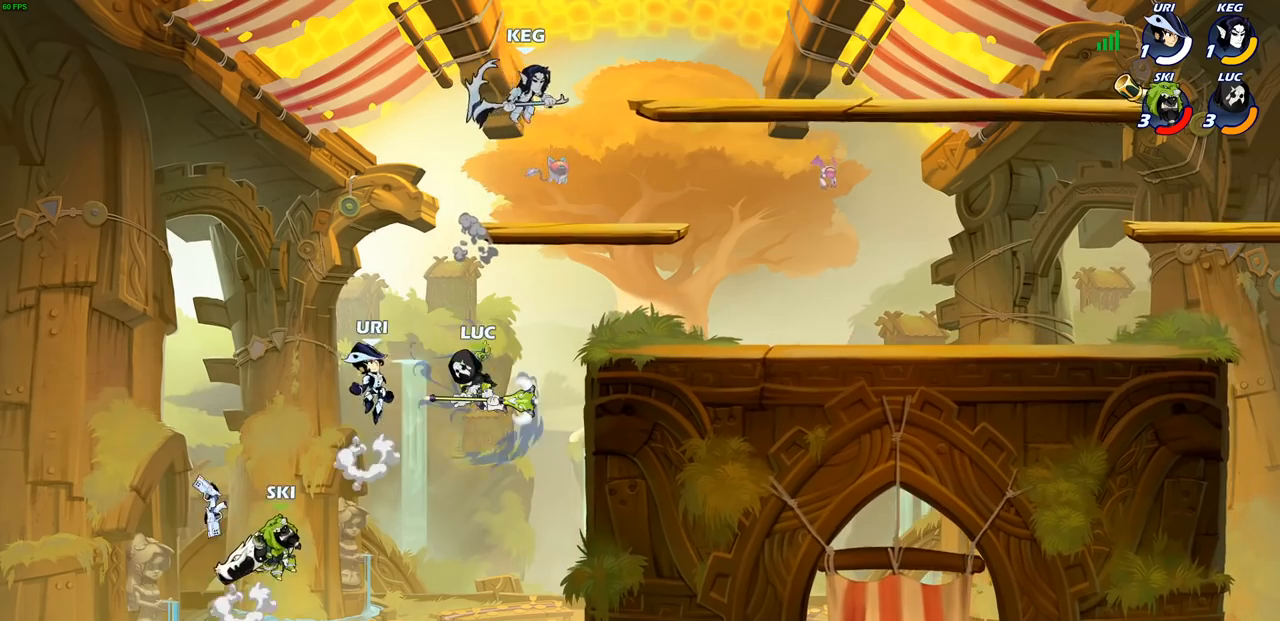
{"buttons": [], "left_stick": "right", "right_stick": "center", "events": [[150, "CIRCLE", "down"], [183, "CROSS", "down"], [200, "CROSS", "up"], [317, "CIRCLE", "up"], [333, "left_stick", "right"]]}
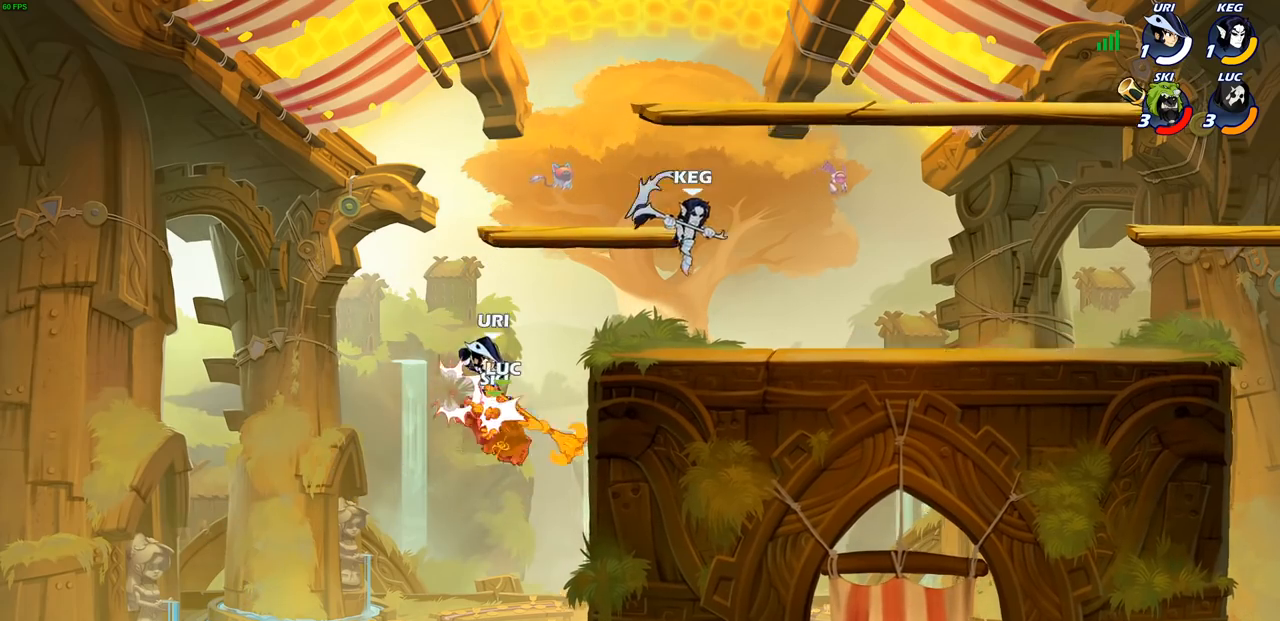
{"buttons": ["CROSS"], "left_stick": "up-right", "right_stick": "center", "events": [[283, "left_stick", "center"], [450, "left_stick", "up-right"], [483, "CROSS", "down"]]}
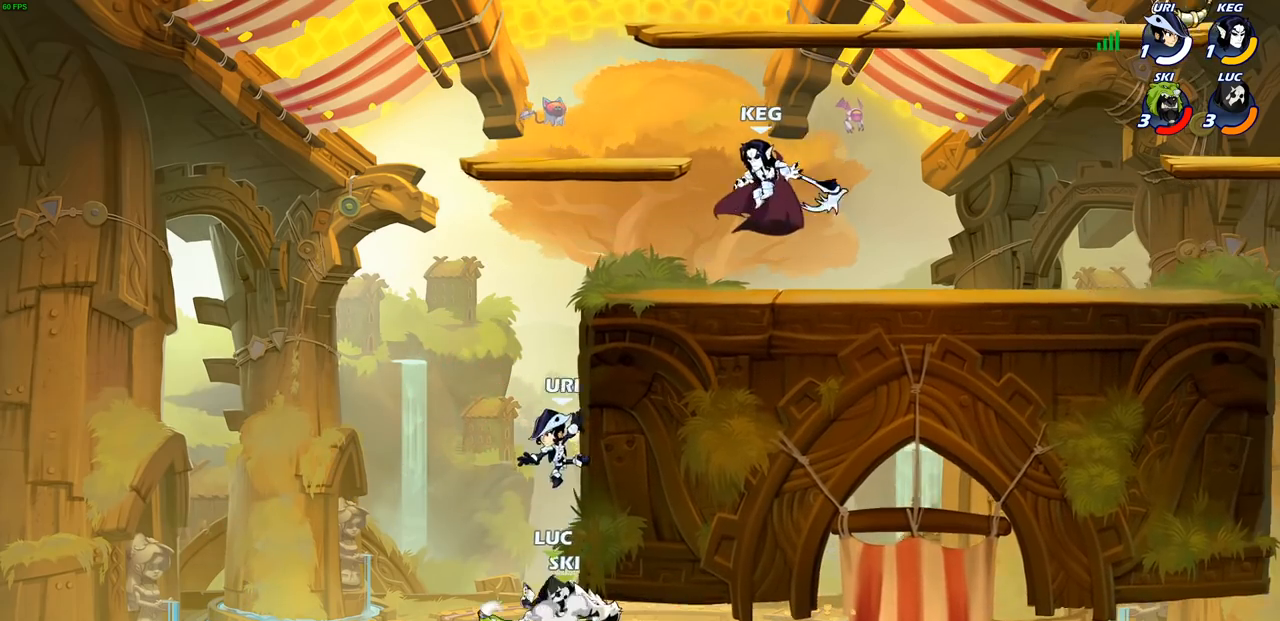
{"buttons": [], "left_stick": "down-right", "right_stick": "center", "events": [[167, "CROSS", "up"], [400, "left_stick", "down-right"]]}
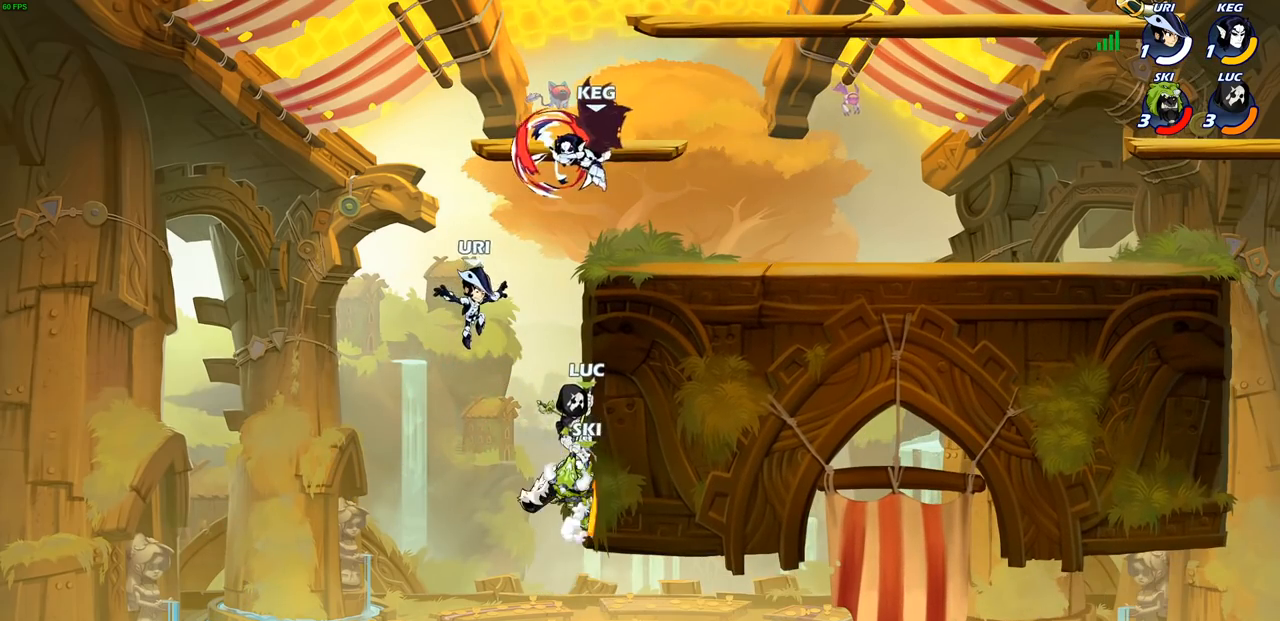
{"buttons": [], "left_stick": "right", "right_stick": "center", "events": [[33, "left_stick", "down-left"], [117, "left_stick", "up-right"], [250, "left_stick", "left"], [433, "left_stick", "right"]]}
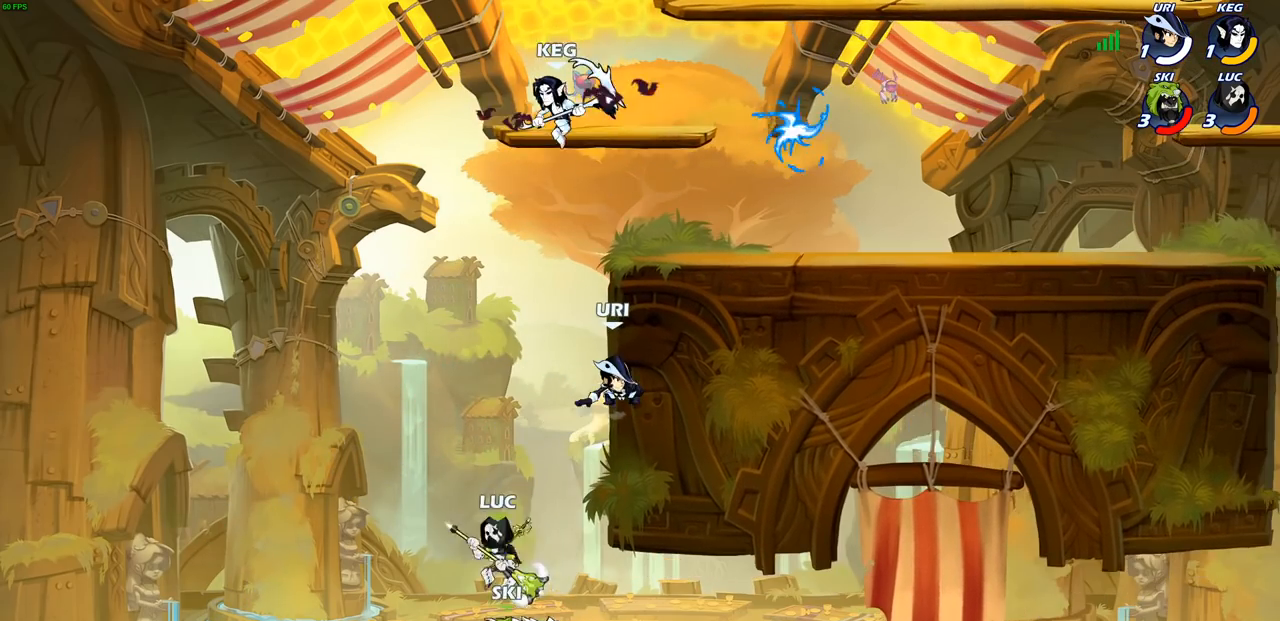
{"buttons": [], "left_stick": "up-right", "right_stick": "center", "events": [[33, "CROSS", "down"], [167, "CROSS", "up"], [250, "CROSS", "down"], [283, "left_stick", "up-right"], [300, "CIRCLE", "down"], [317, "CROSS", "up"], [367, "CIRCLE", "up"]]}
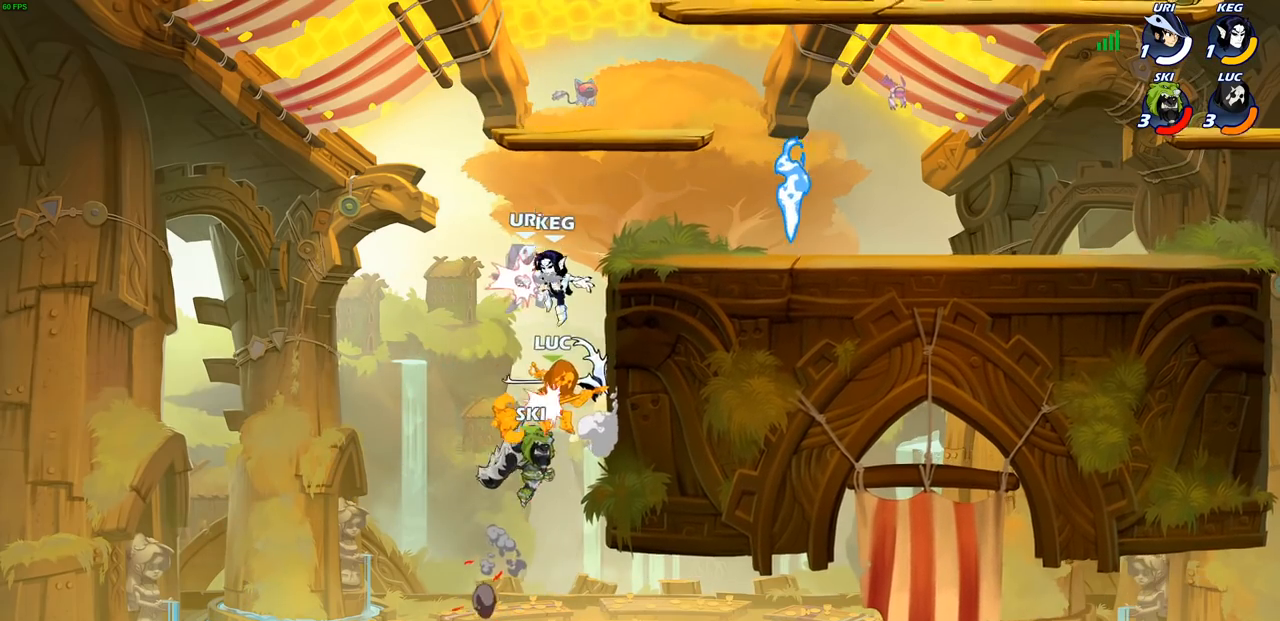
{"buttons": ["CROSS"], "left_stick": "up-right", "right_stick": "center", "events": [[300, "left_stick", "center"], [417, "CROSS", "down"], [433, "left_stick", "up-left"], [500, "left_stick", "up-right"]]}
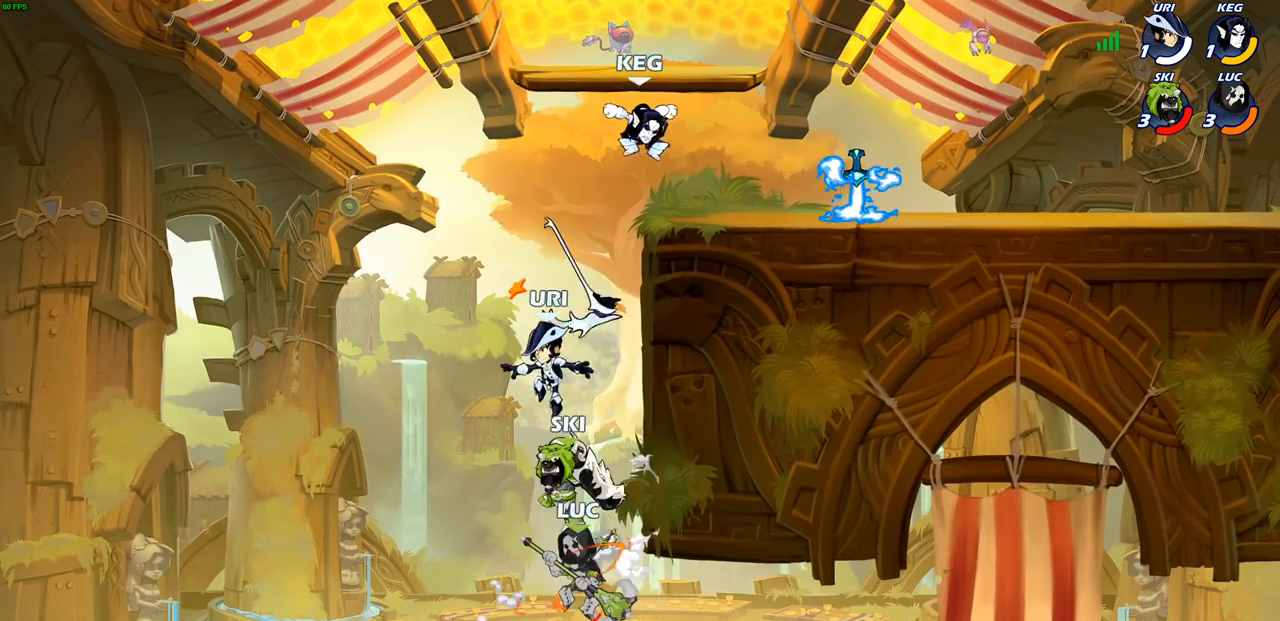
{"buttons": [], "left_stick": "right", "right_stick": "center", "events": [[33, "left_stick", "right"], [50, "CROSS", "up"]]}
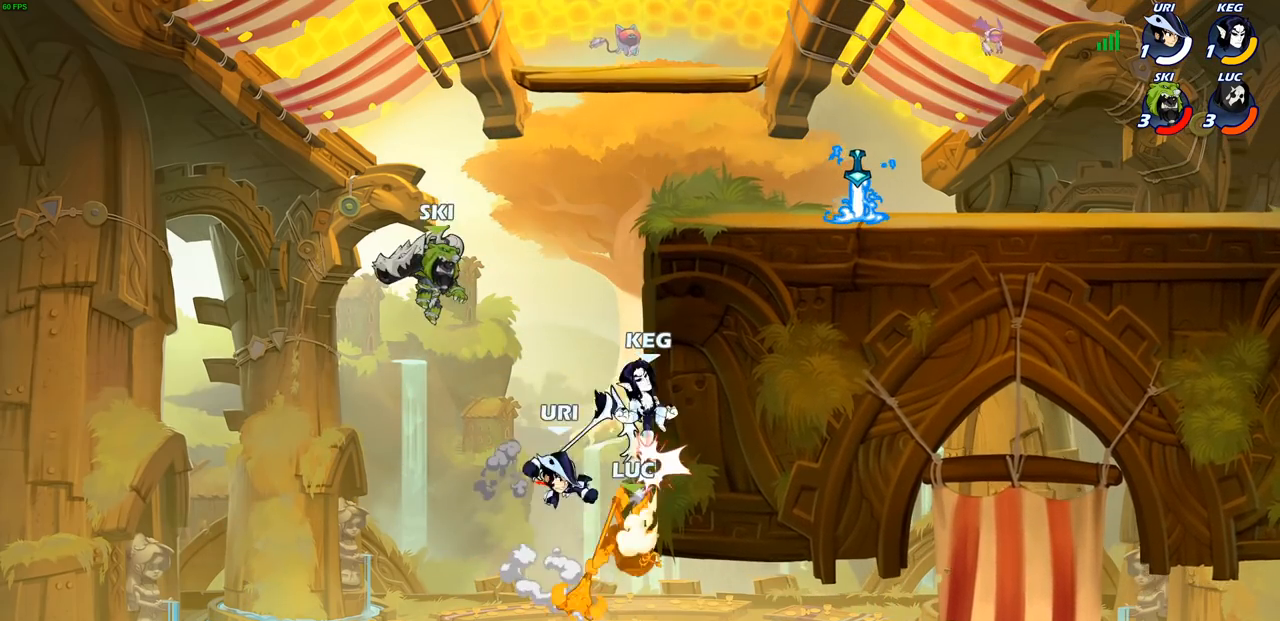
{"buttons": ["CROSS"], "left_stick": "up-left", "right_stick": "center", "events": [[33, "left_stick", "left"], [233, "left_stick", "up"], [300, "CROSS", "down"], [367, "left_stick", "up-left"], [400, "CROSS", "up"], [500, "CROSS", "down"]]}
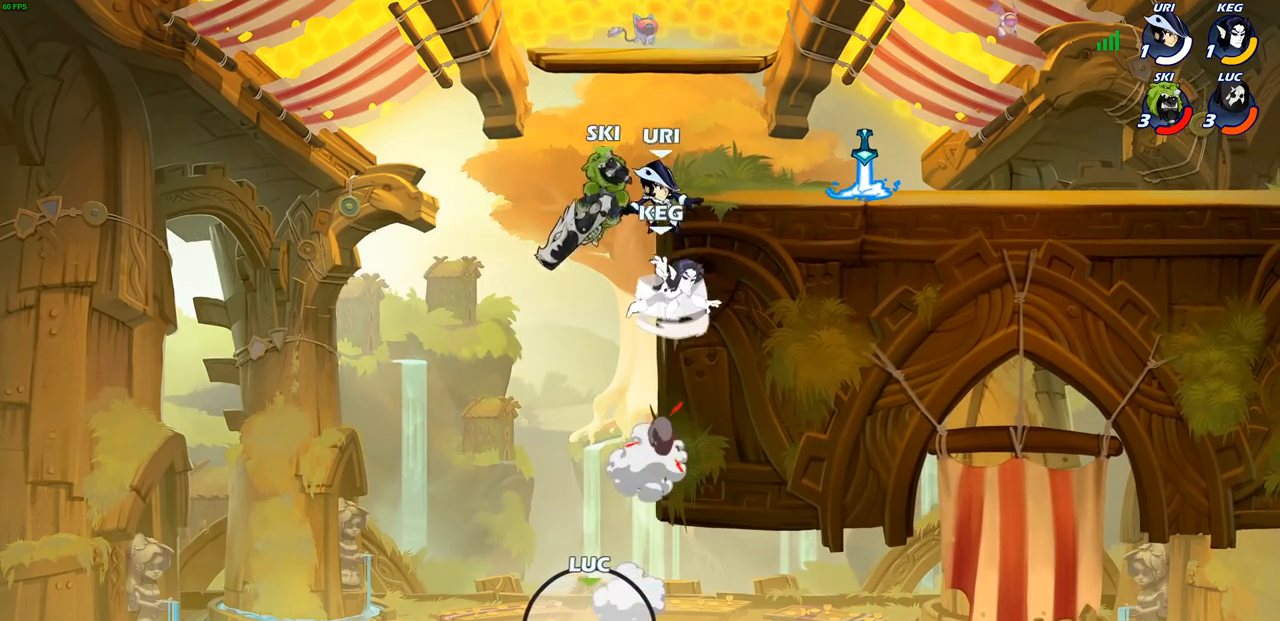
{"buttons": ["CROSS"], "left_stick": "up-right", "right_stick": "center", "events": [[100, "CROSS", "up"], [200, "CROSS", "down"], [300, "CROSS", "up"], [350, "left_stick", "up"], [400, "CROSS", "down"], [450, "left_stick", "up-right"]]}
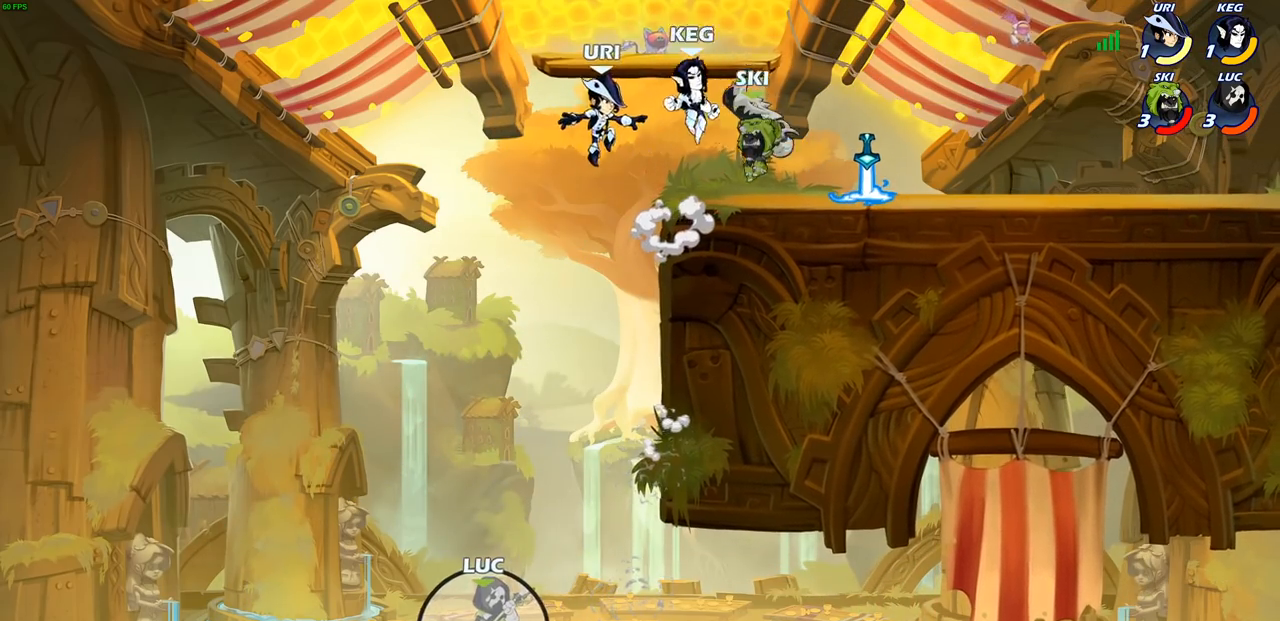
{"buttons": [], "left_stick": "up-left", "right_stick": "center", "events": [[100, "CROSS", "up"], [183, "CIRCLE", "down"], [183, "left_stick", "center"], [333, "CIRCLE", "up"], [500, "left_stick", "up-left"]]}
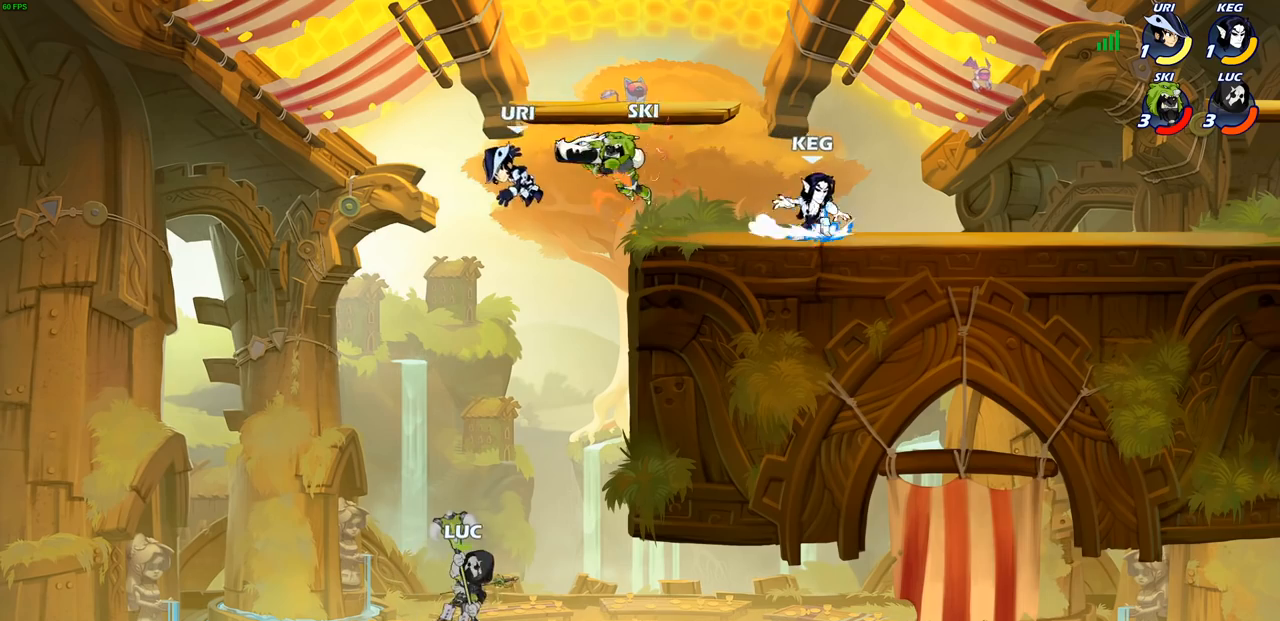
{"buttons": ["R2"], "left_stick": "up-right", "right_stick": "center", "events": [[67, "left_stick", "up-right"], [483, "R2", "down"]]}